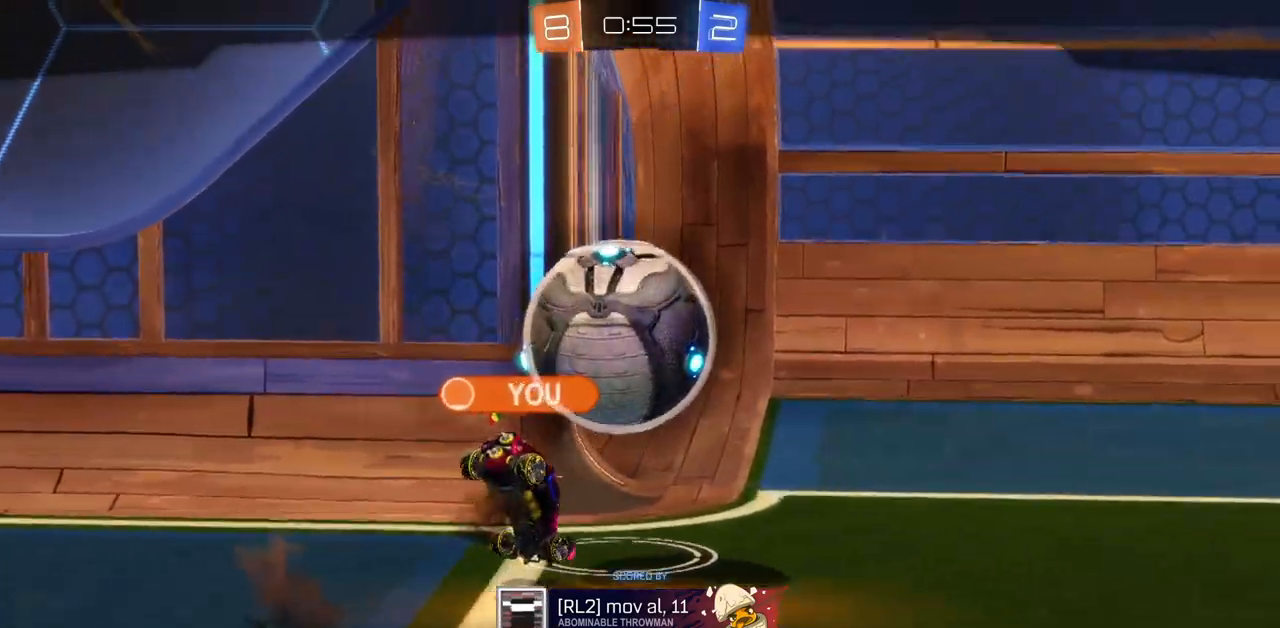
Gameplay with keyboard and mouse; each line is a JSON object with the keys and mouse buttons held at the frame after it. "events" lists presses ("down") and releases ("up") of "a", "ctrl", "d", "e", "q", "s", "shift", "space", "w", "mouse_left", "mouse_wheel", "mouse_right", "mouse_mb4" and "mouse_mb5" between this image and that frame as [ms after this image, input, new state], when the widget could be followed in between. "mouse_left", "mouse_wheel", "mouse_right", "mouse_mb4", "mouse_mb5" = the "left", "wheel", "right", "mb4", "mb5" buttons of the "mouse" list. No other keys are recorded. "wheel" means that the mouse wheel is clicked or scrolled. Mouse movement is not recorded.
{"keys": [], "mouse": ["mb4"], "events": [[401, "mouse_mb4", "down"]]}
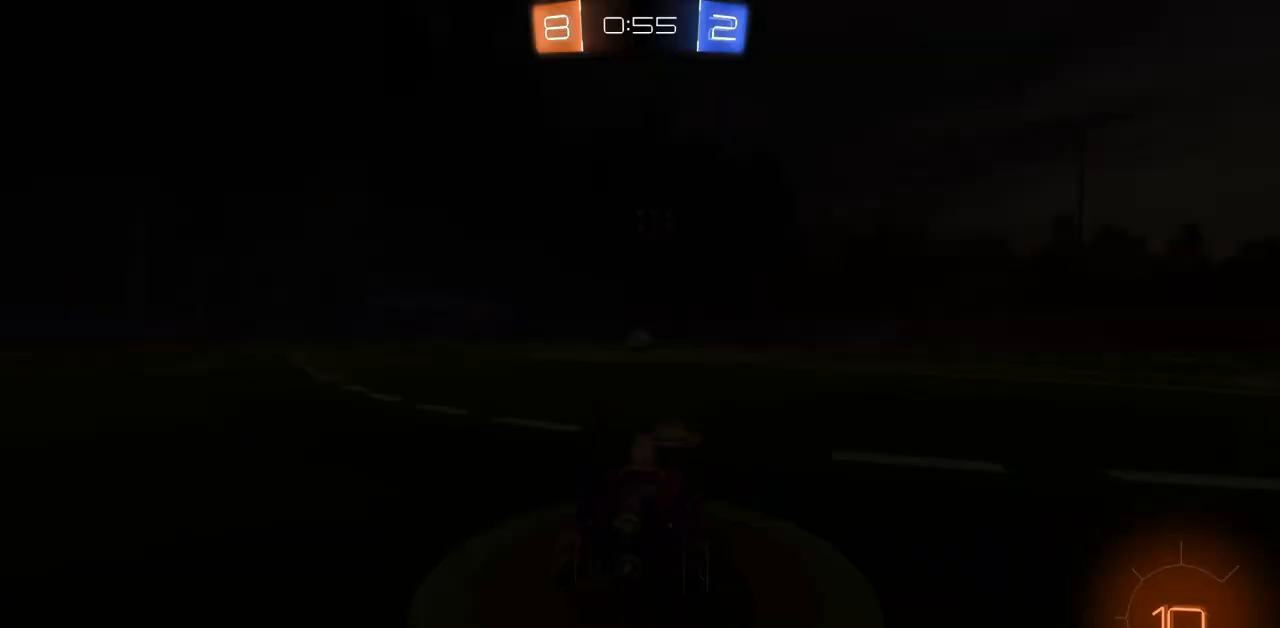
{"keys": [], "mouse": [], "events": [[83, "mouse_mb4", "up"]]}
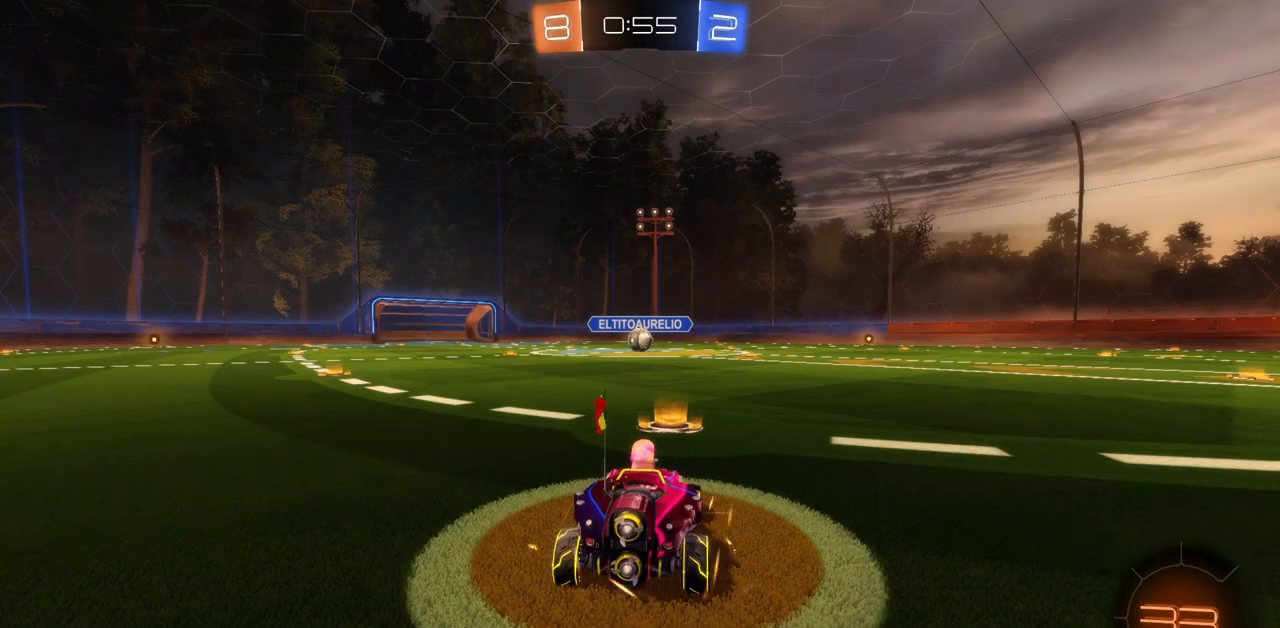
{"keys": [], "mouse": [], "events": []}
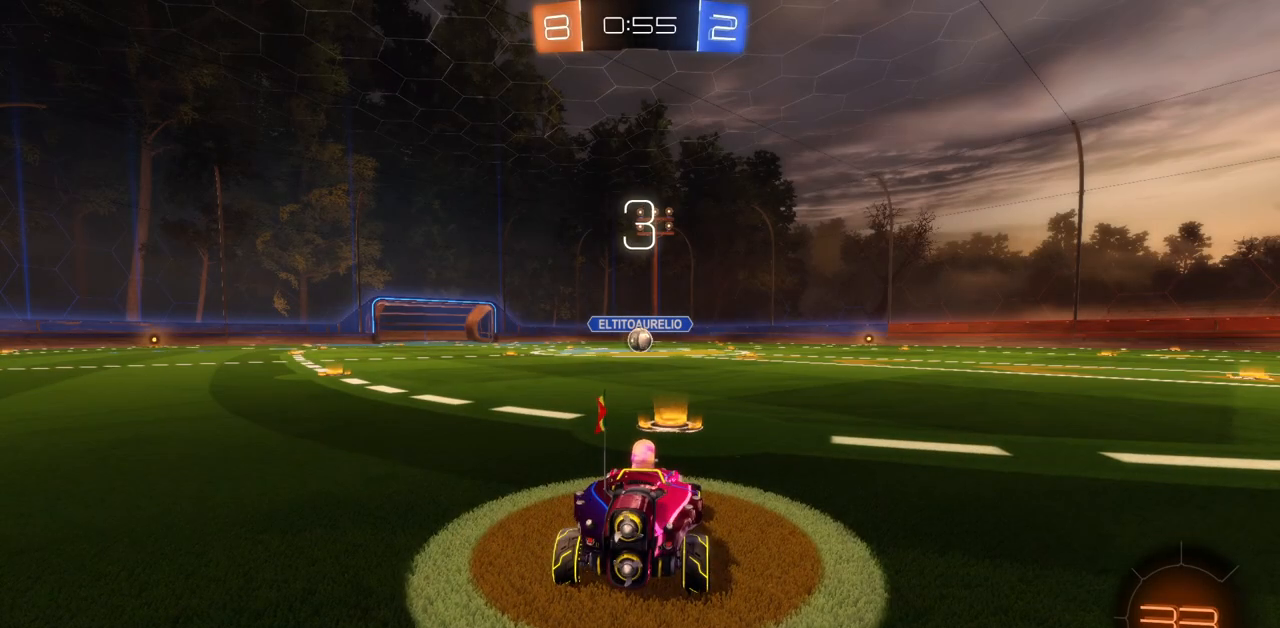
{"keys": [], "mouse": [], "events": [[384, "w", "down"], [450, "w", "up"]]}
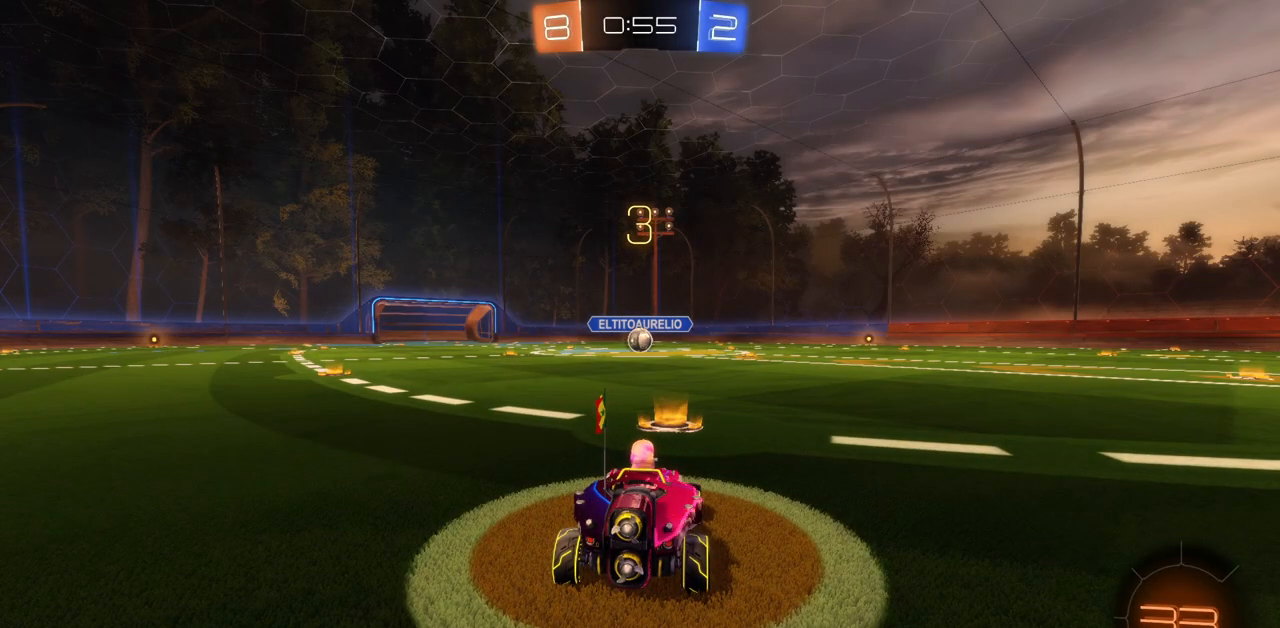
{"keys": ["w"], "mouse": ["left"], "events": [[34, "w", "down"], [101, "w", "up"], [217, "w", "down"], [434, "mouse_left", "down"]]}
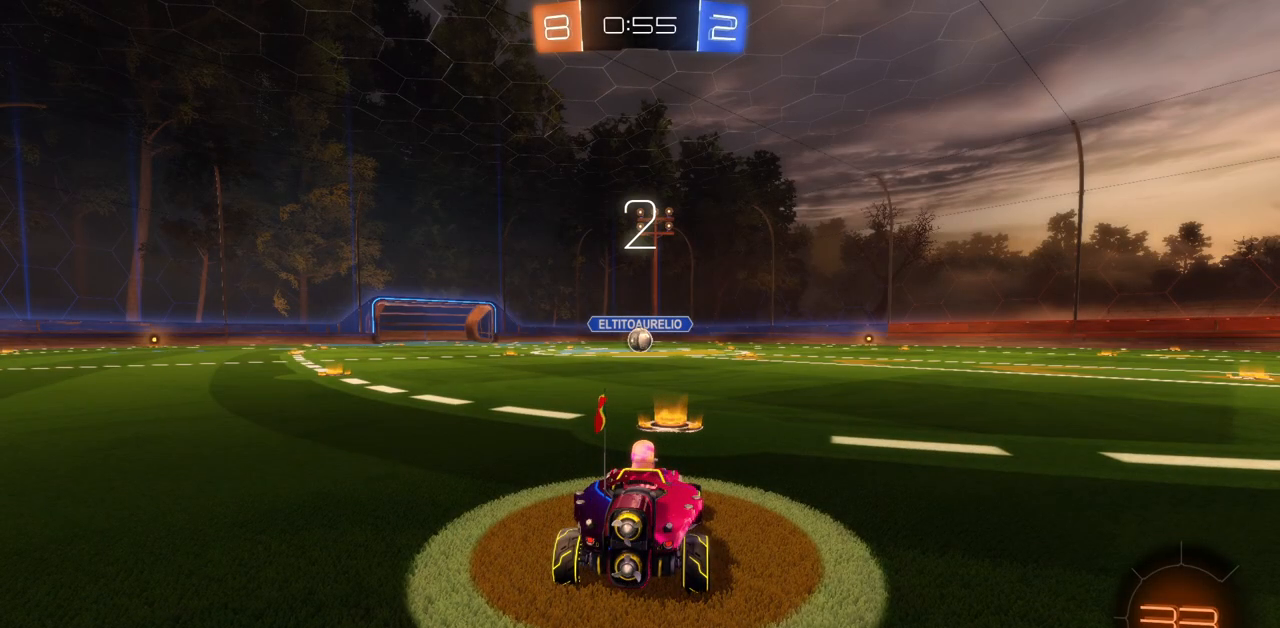
{"keys": ["w"], "mouse": ["left"], "events": []}
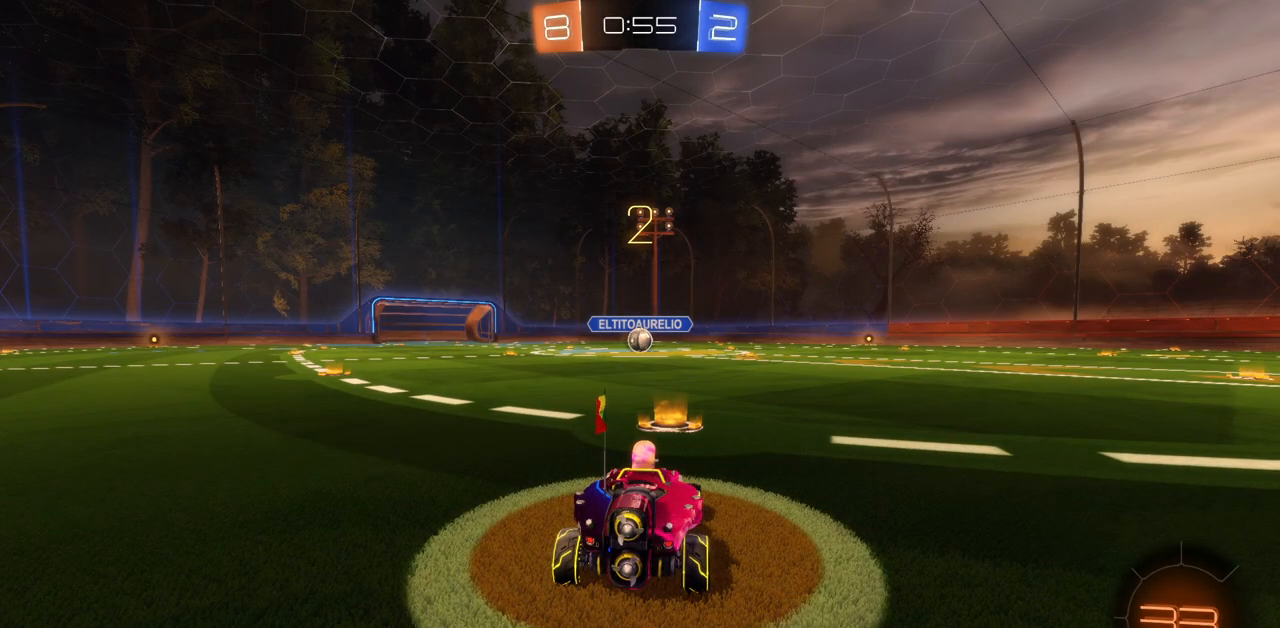
{"keys": ["w"], "mouse": ["left"], "events": []}
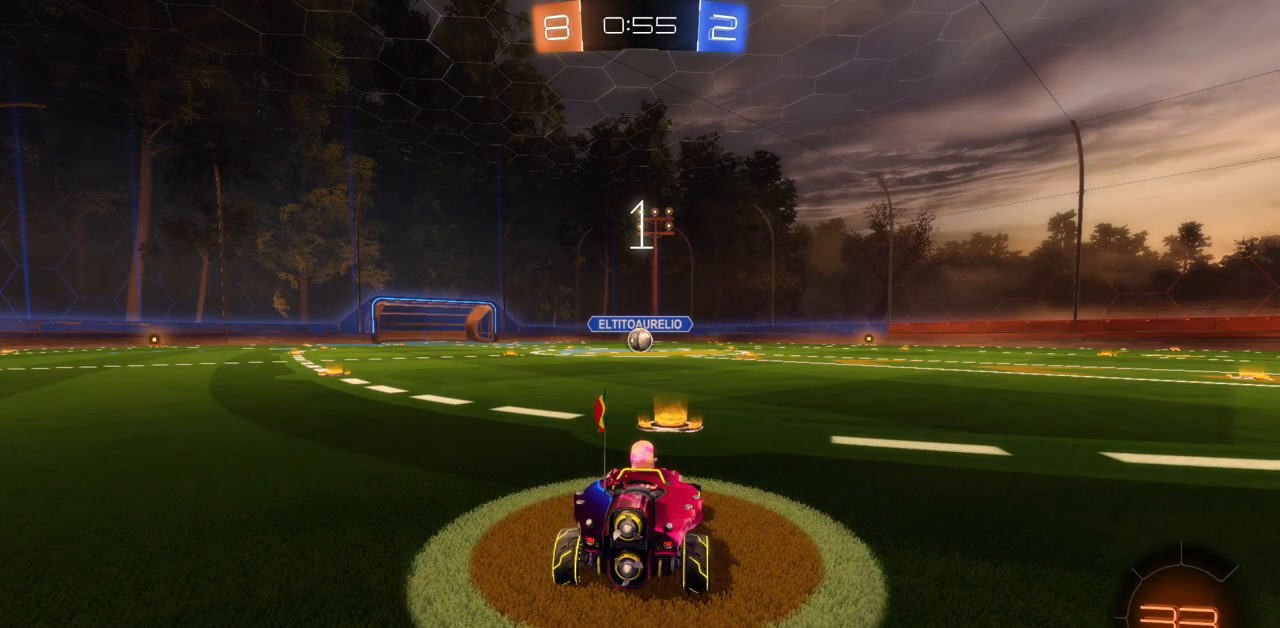
{"keys": ["w"], "mouse": ["left"], "events": []}
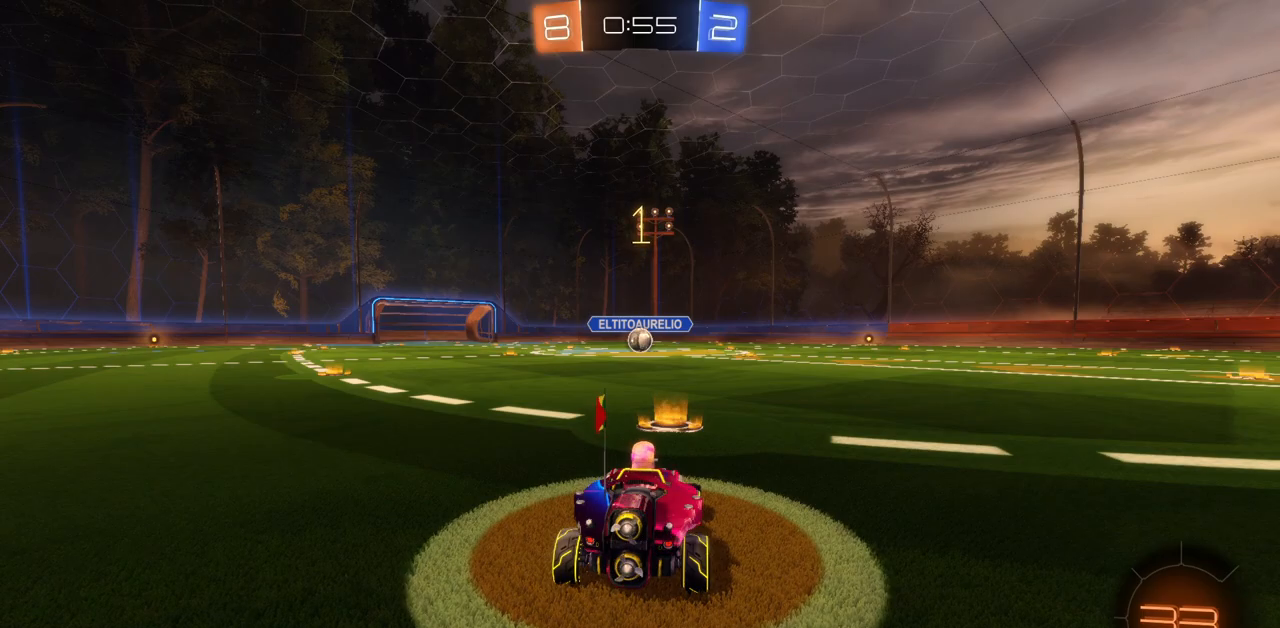
{"keys": ["w"], "mouse": ["left"], "events": []}
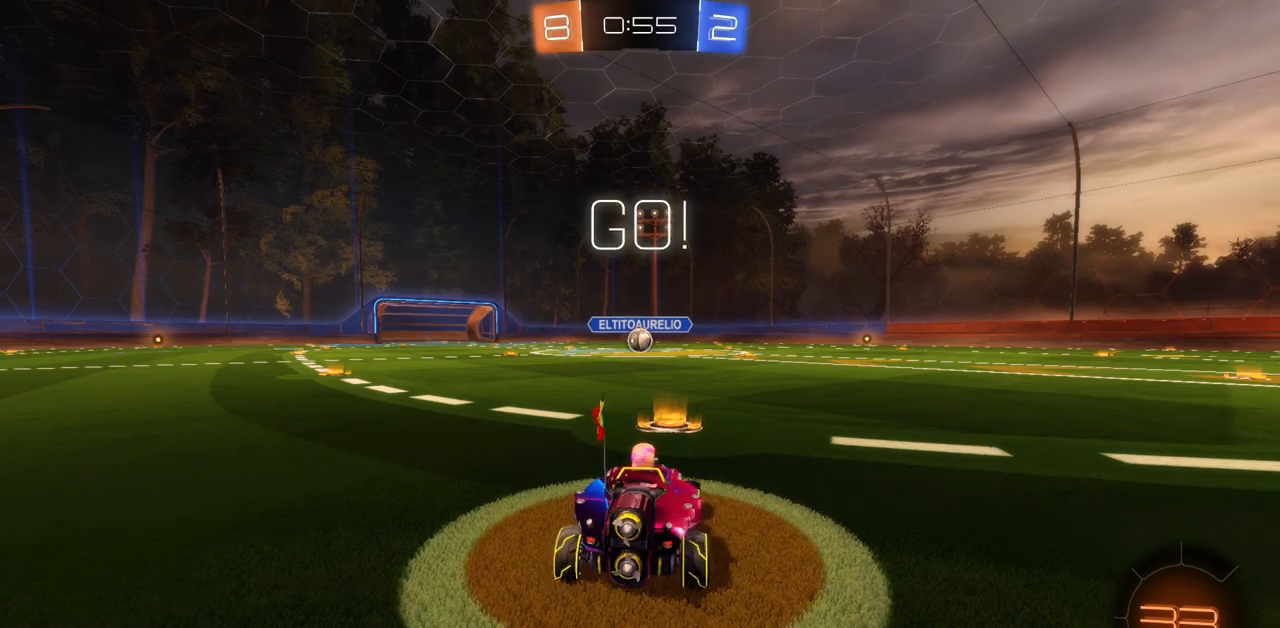
{"keys": ["w"], "mouse": ["left"], "events": []}
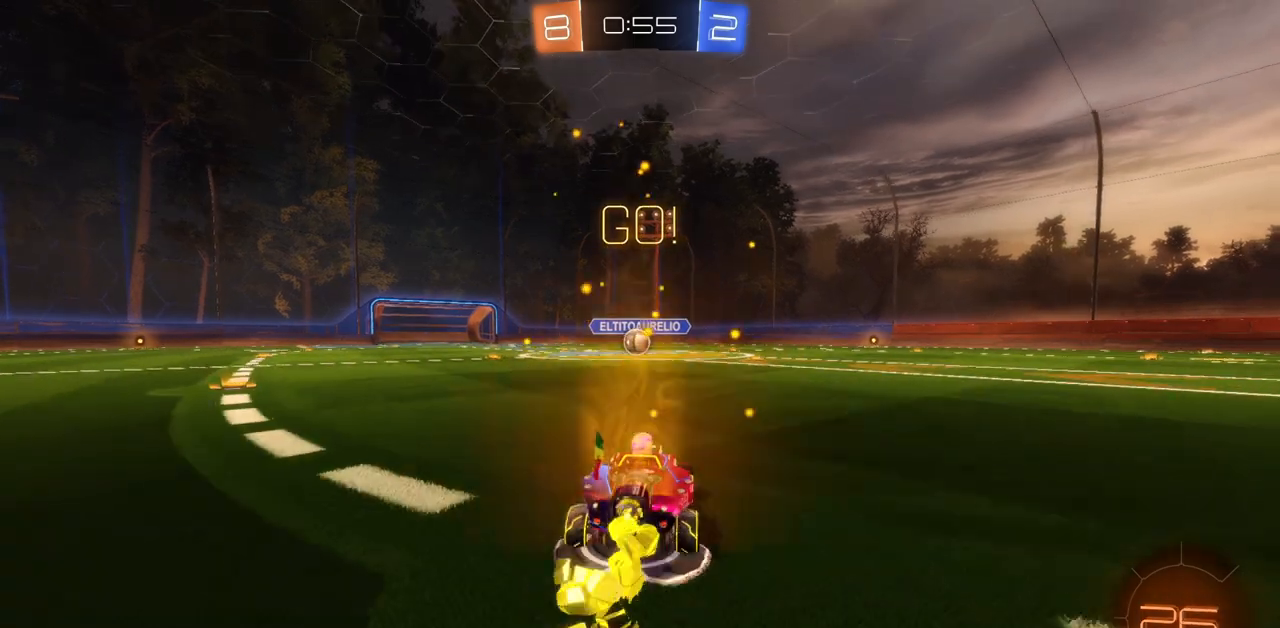
{"keys": ["w"], "mouse": ["left"], "events": []}
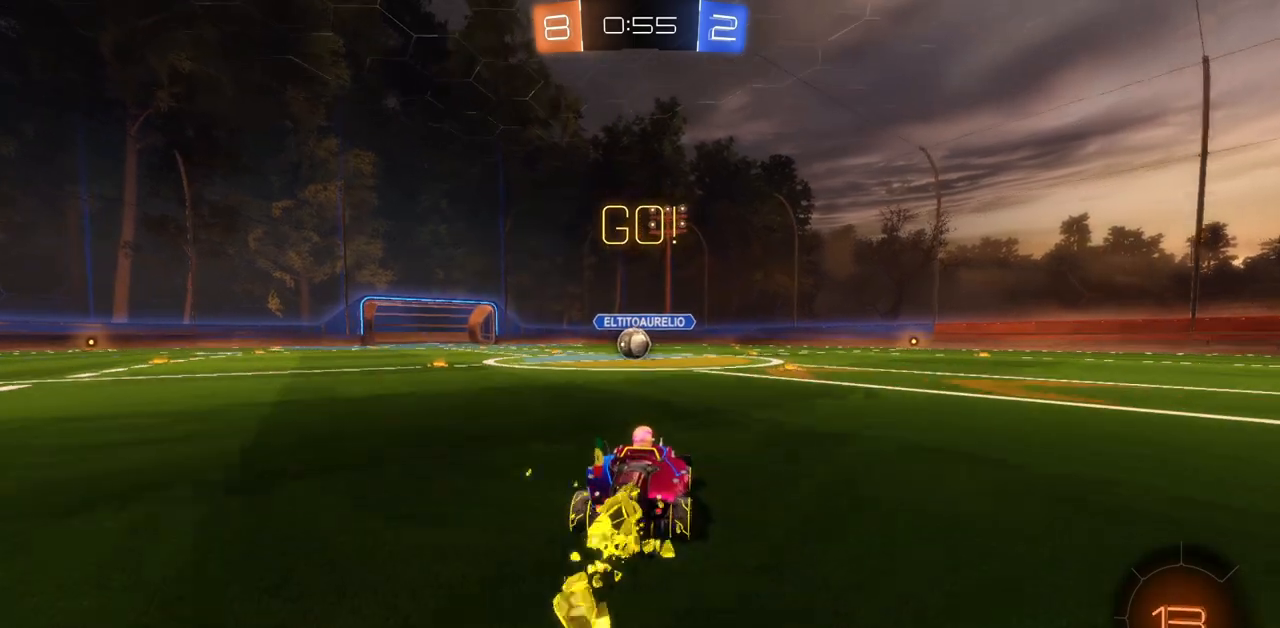
{"keys": ["w"], "mouse": ["left"], "events": [[334, "a", "down"], [467, "a", "up"]]}
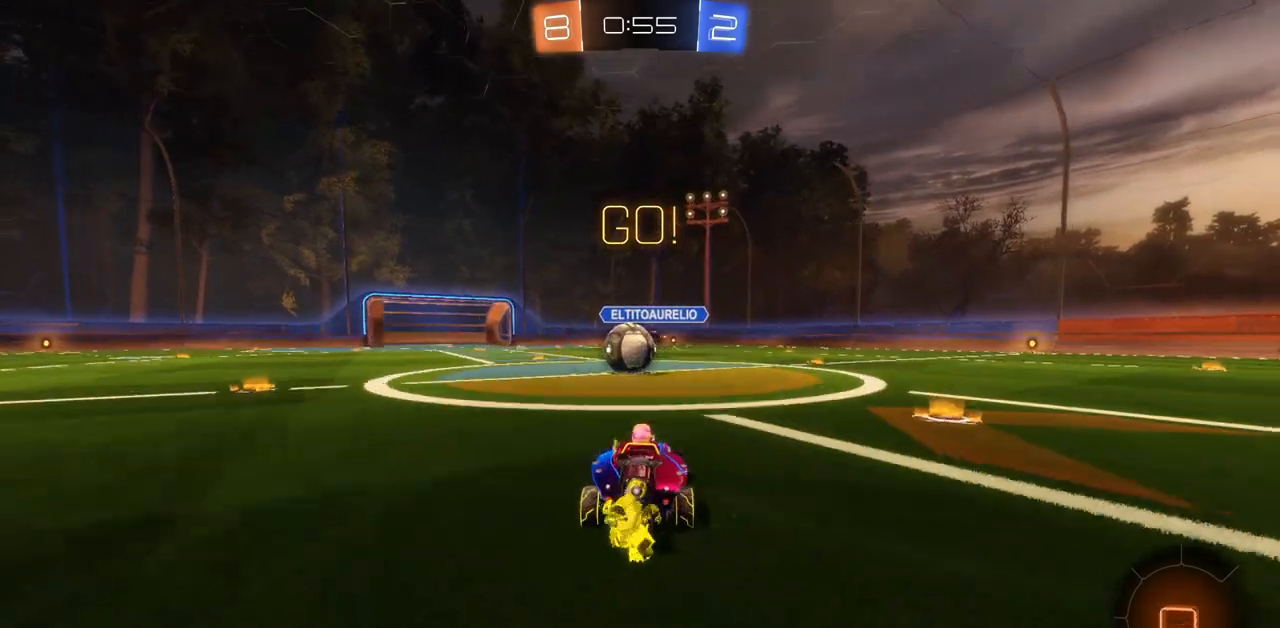
{"keys": ["w"], "mouse": ["right"], "events": [[167, "mouse_left", "up"], [317, "a", "down"], [333, "mouse_right", "down"], [400, "a", "up"], [417, "mouse_right", "up"], [484, "mouse_right", "down"]]}
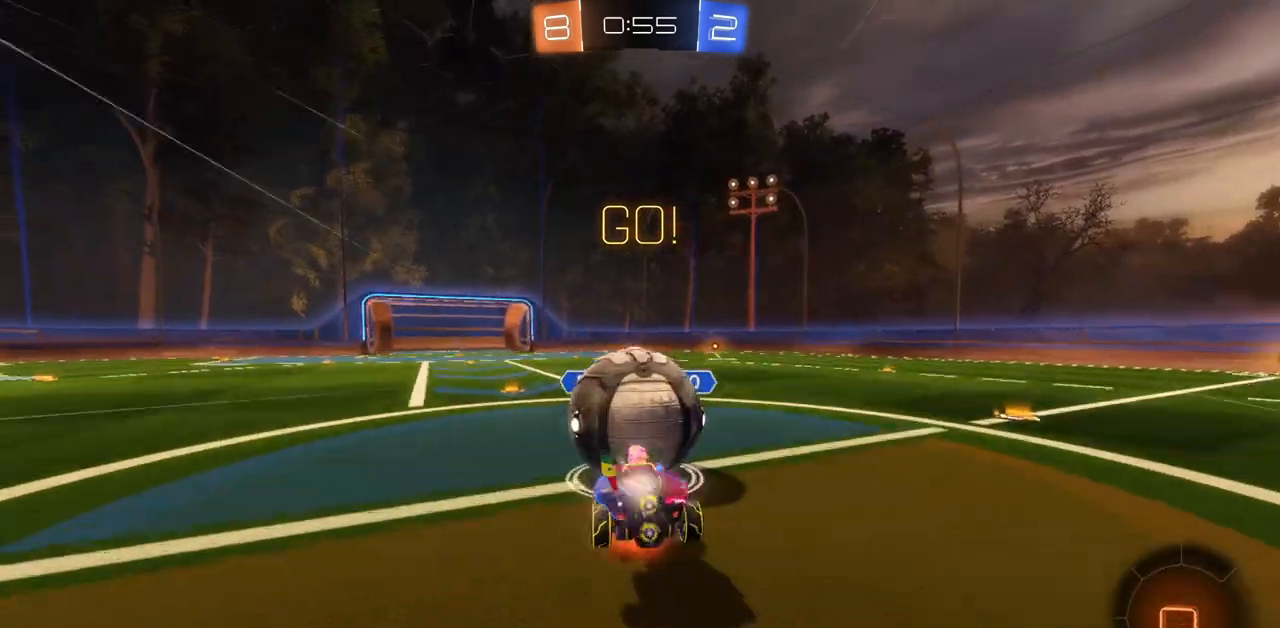
{"keys": ["w"], "mouse": [], "events": [[84, "mouse_right", "up"]]}
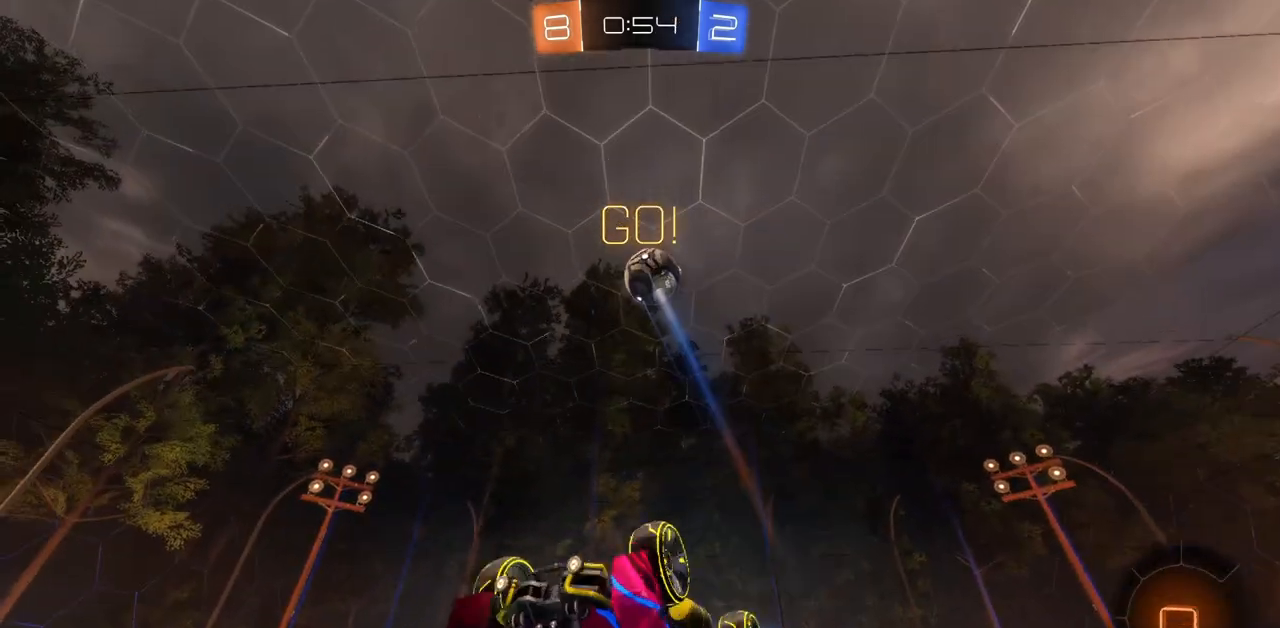
{"keys": ["a", "w"], "mouse": [], "events": [[183, "a", "down"], [267, "e", "down"], [433, "e", "up"]]}
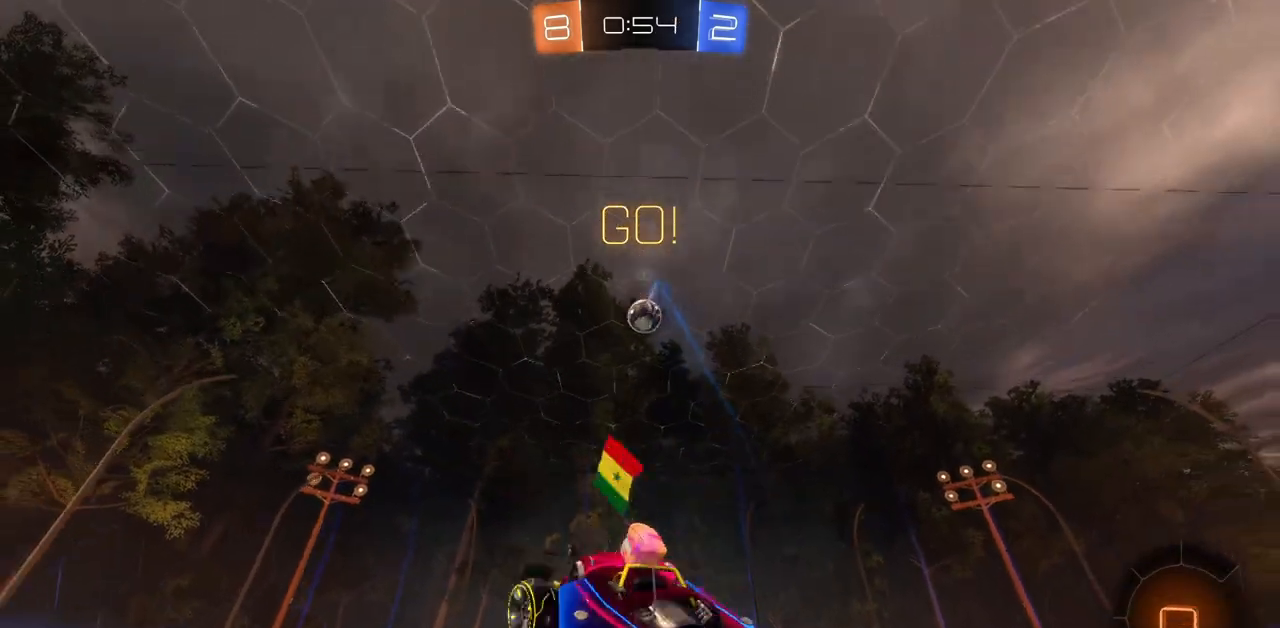
{"keys": ["w"], "mouse": ["left"], "events": [[34, "a", "up"], [351, "mouse_left", "down"]]}
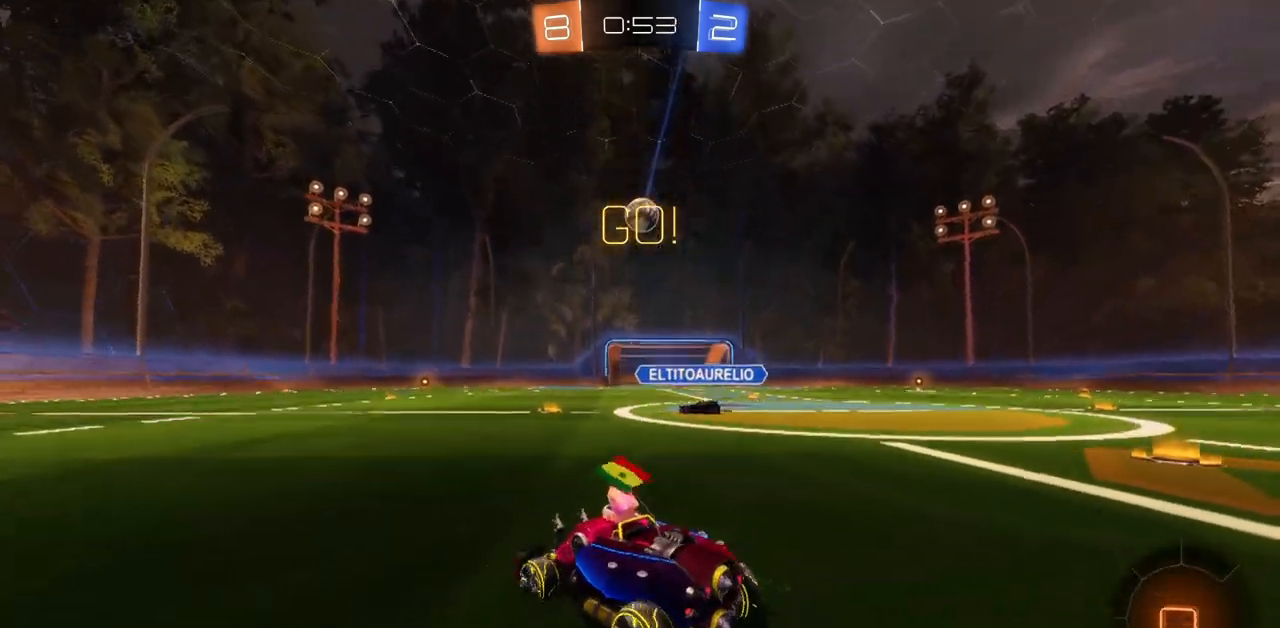
{"keys": ["w"], "mouse": [], "events": [[16, "d", "down"], [150, "d", "up"], [233, "mouse_left", "up"], [283, "d", "down"], [400, "d", "up"]]}
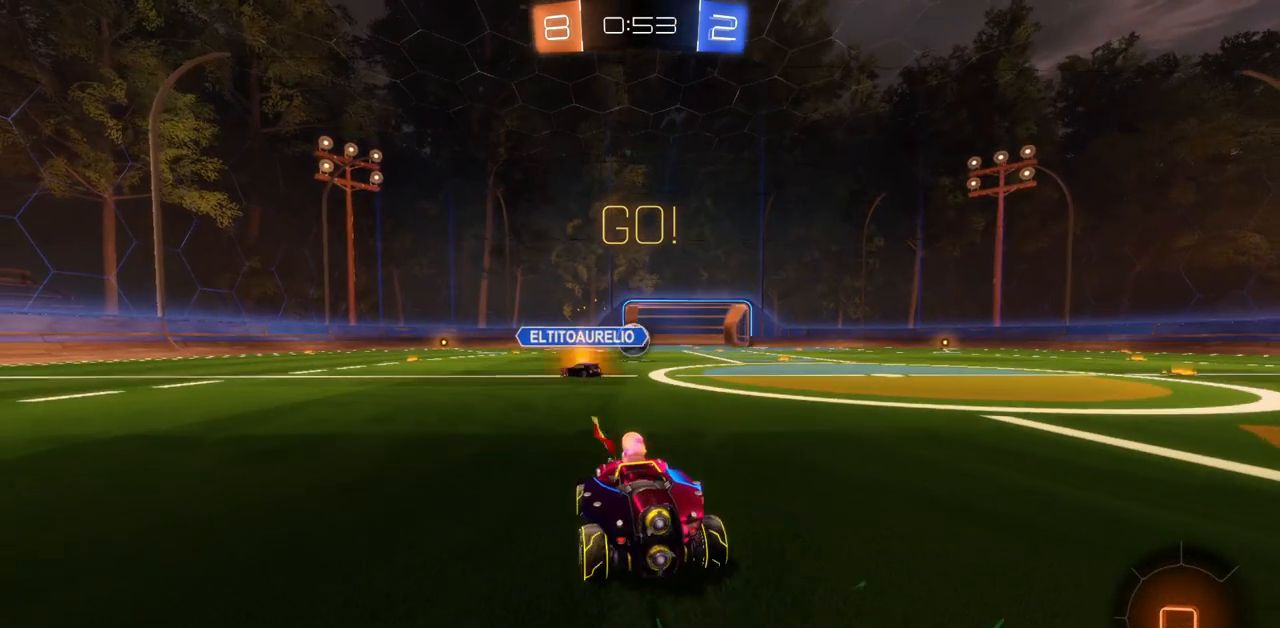
{"keys": ["a", "w"], "mouse": [], "events": [[267, "a", "down"]]}
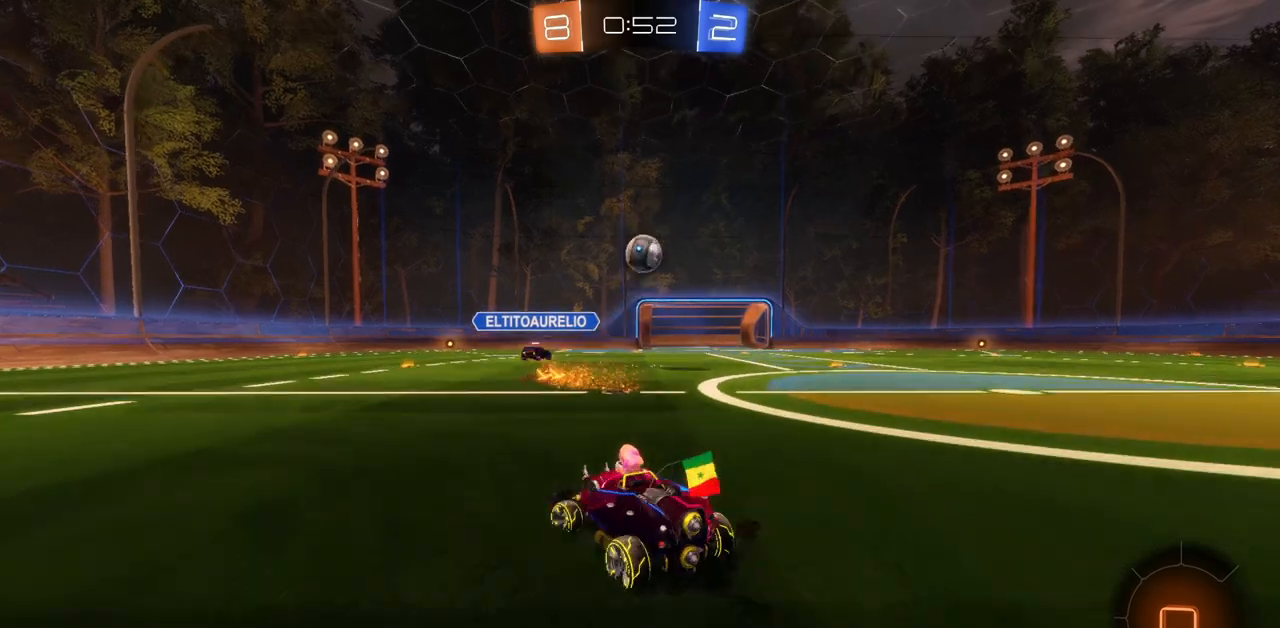
{"keys": [], "mouse": [], "events": [[217, "a", "up"], [300, "d", "down"], [350, "w", "up"], [383, "d", "up"]]}
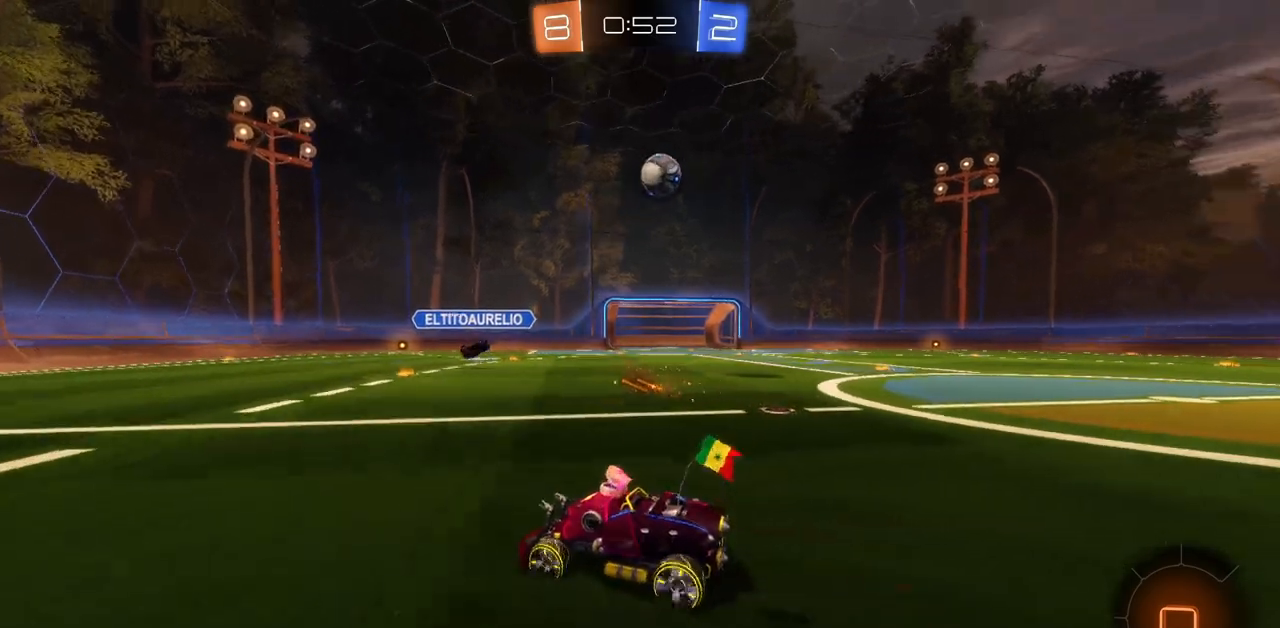
{"keys": ["d", "w"], "mouse": [], "events": [[34, "a", "down"], [334, "a", "up"], [351, "d", "down"], [434, "w", "down"]]}
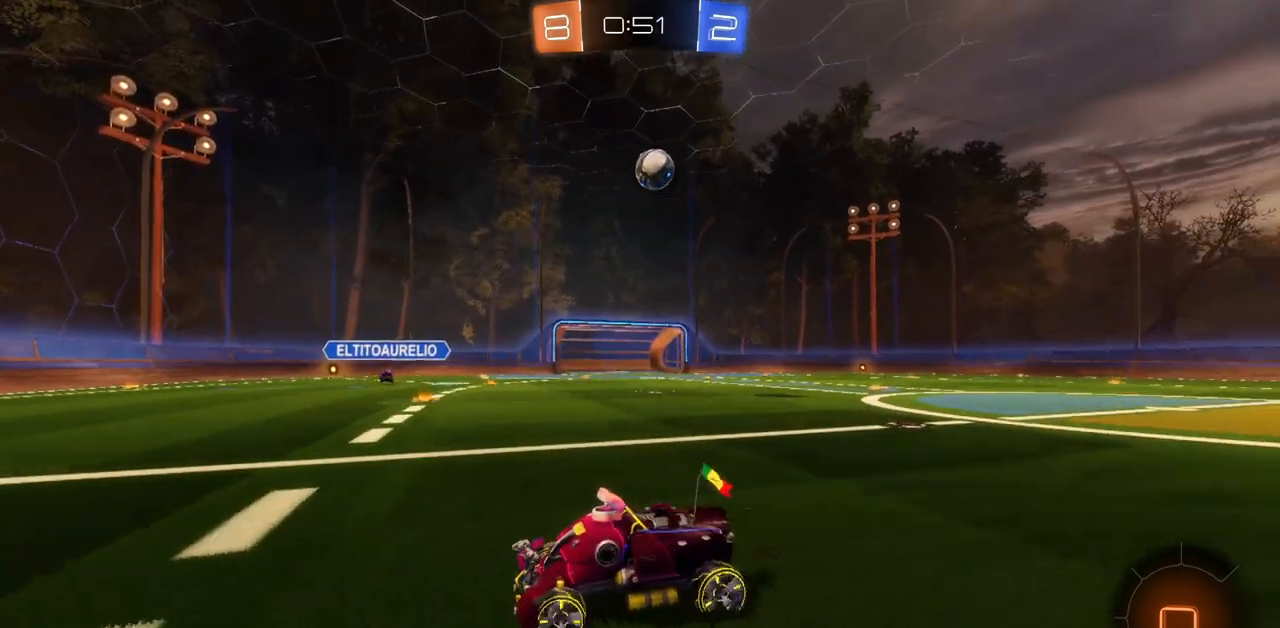
{"keys": ["d", "w"], "mouse": [], "events": [[267, "w", "up"], [500, "w", "down"]]}
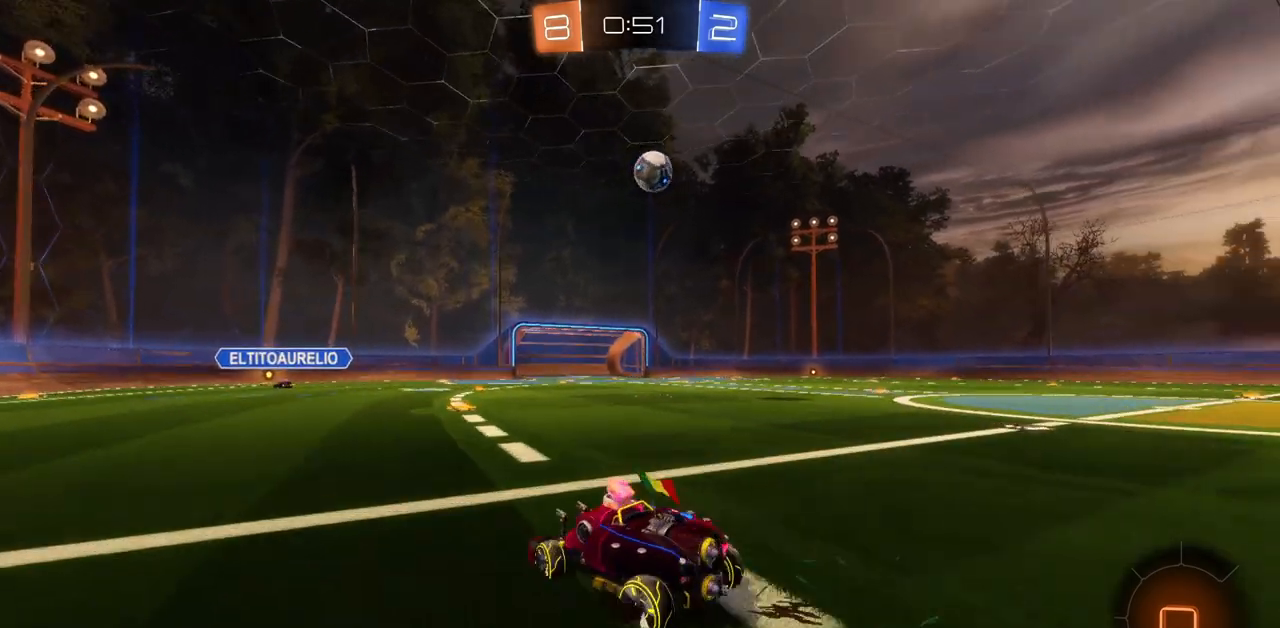
{"keys": ["w"], "mouse": [], "events": [[117, "d", "up"]]}
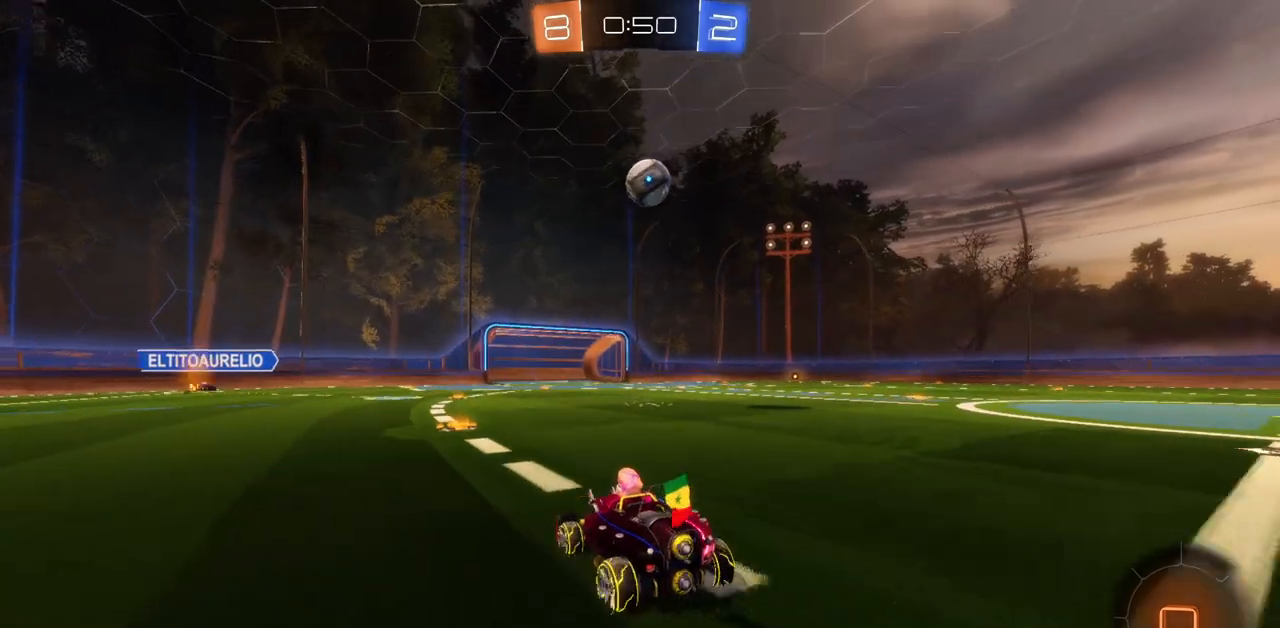
{"keys": ["w"], "mouse": [], "events": [[83, "d", "down"], [300, "d", "up"]]}